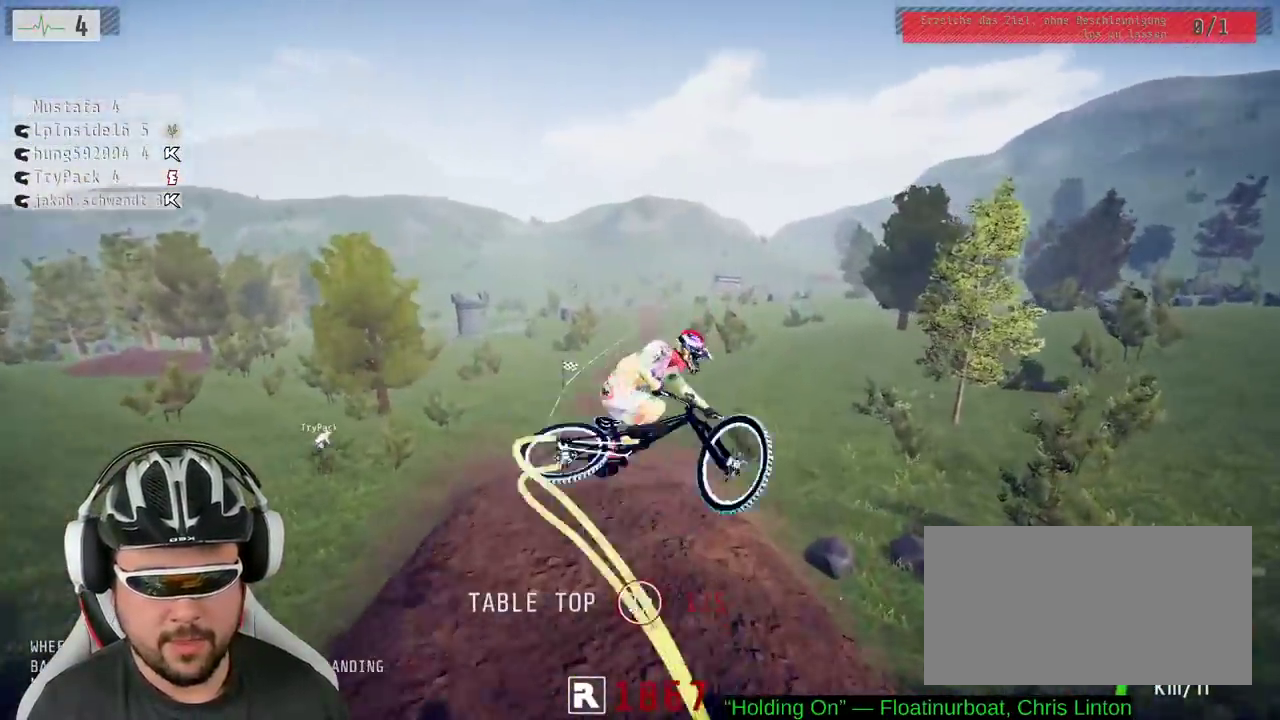
Gameplay with a controller (Xbox layout); each line is a JSON object with the inputs held at the frame after it. "events" lists button and stick changes between this image and that frame as [ms after this image, input, new state], when the widget could be followed in between. Not read: L3 R3.
{"buttons": ["R2"], "left_stick": "right", "right_stick": "center", "events": [[117, "left_stick", "center"], [300, "left_stick", "right"]]}
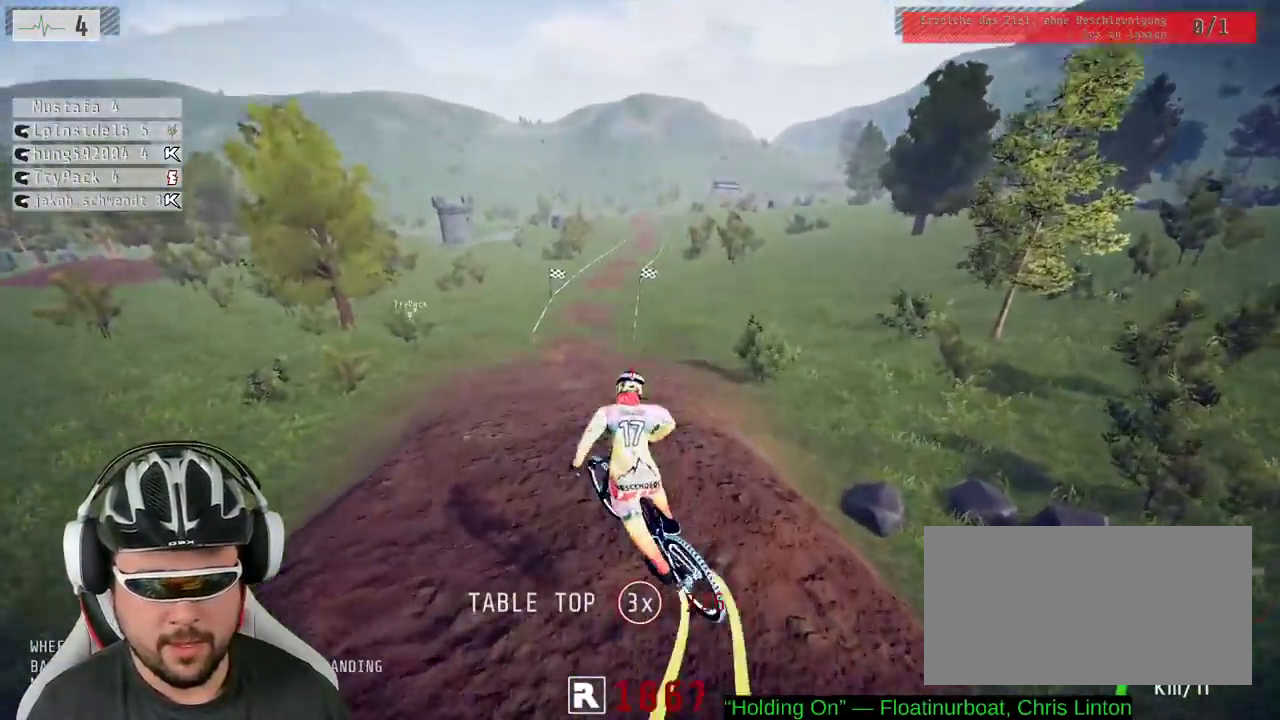
{"buttons": ["R2"], "left_stick": "right", "right_stick": "center", "events": [[117, "left_stick", "center"], [400, "left_stick", "right"]]}
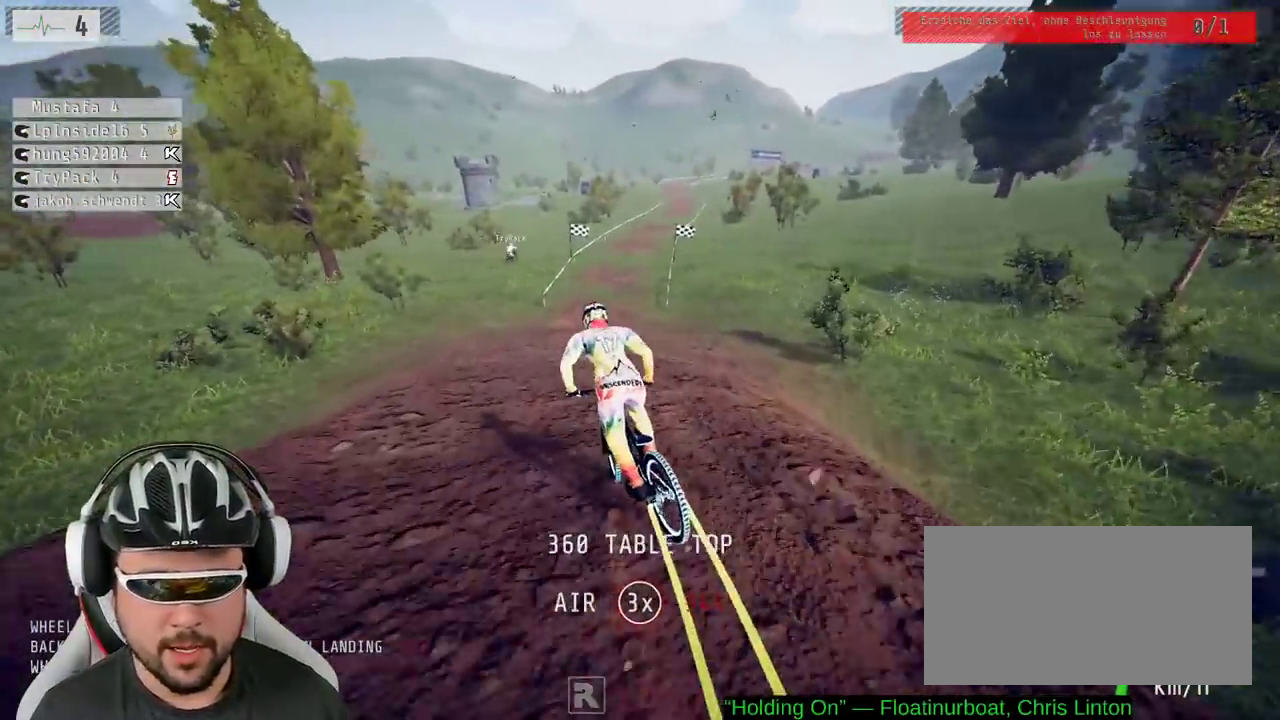
{"buttons": ["R2"], "left_stick": "right", "right_stick": "down", "events": [[50, "left_stick", "center"], [250, "right_stick", "down"], [333, "left_stick", "right"]]}
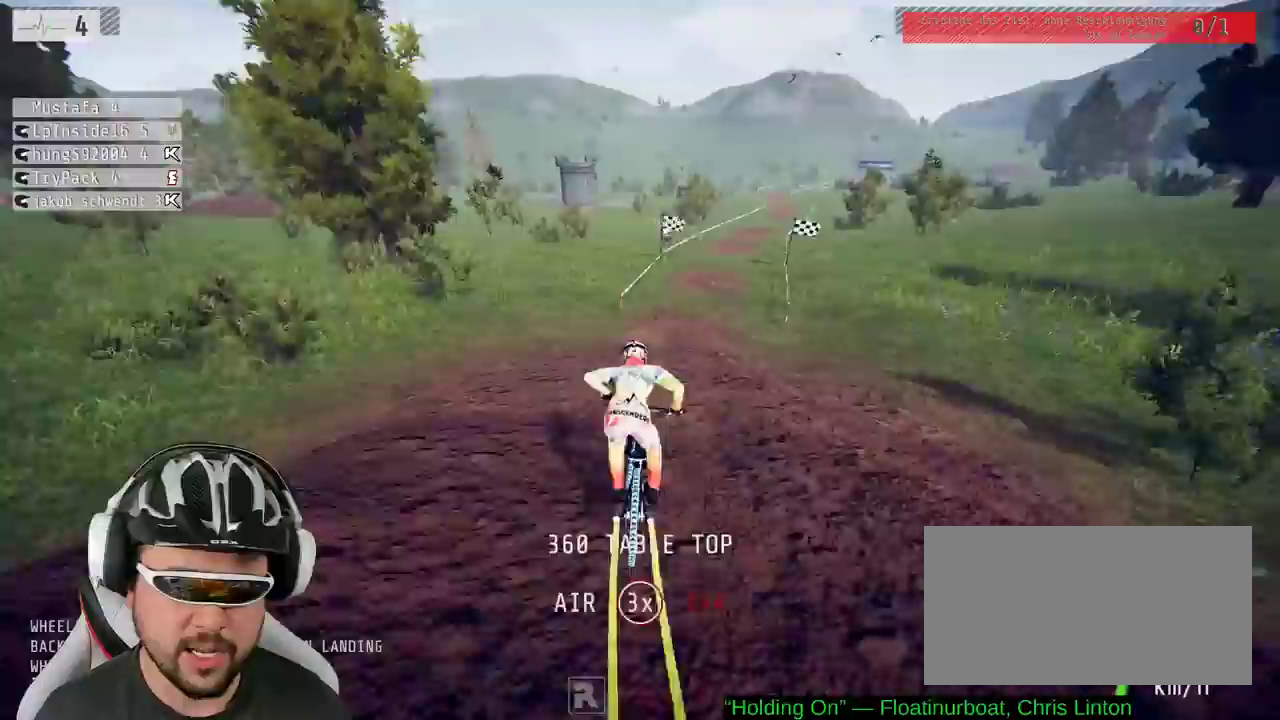
{"buttons": ["R2"], "left_stick": "down", "right_stick": "up", "events": [[133, "left_stick", "center"], [450, "right_stick", "up"], [483, "left_stick", "down"]]}
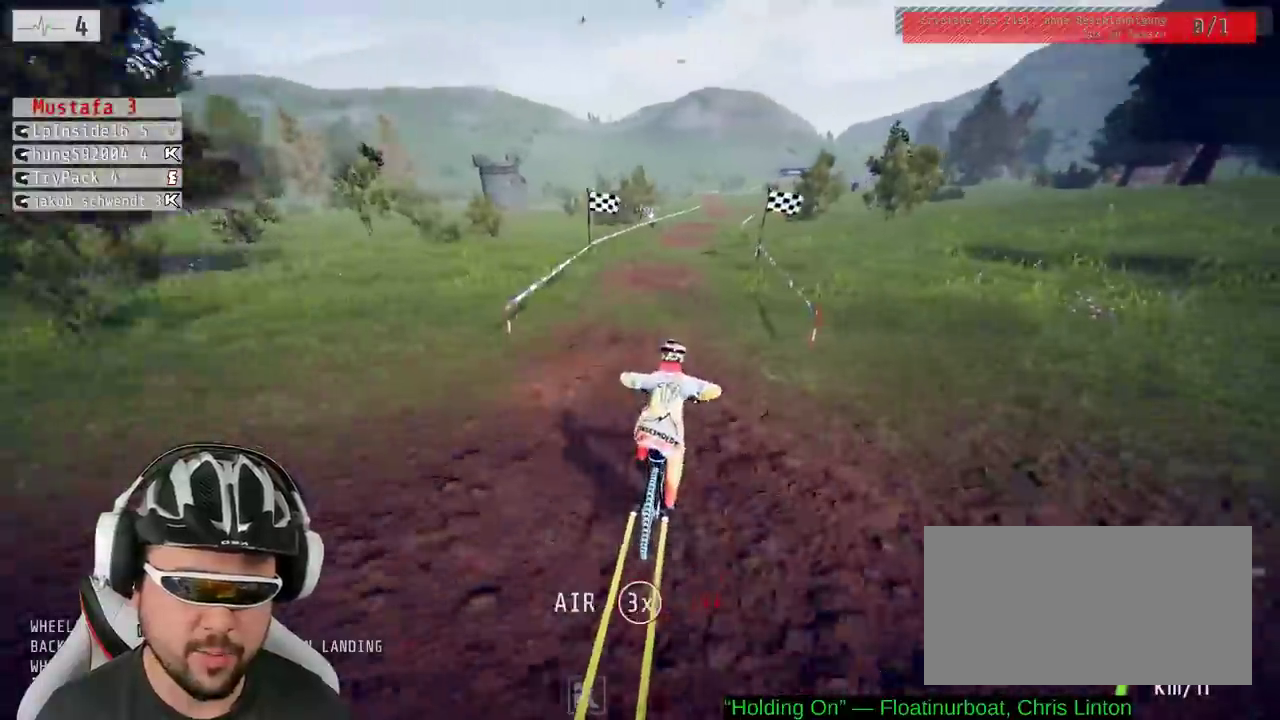
{"buttons": ["R2"], "left_stick": "down", "right_stick": "center"}
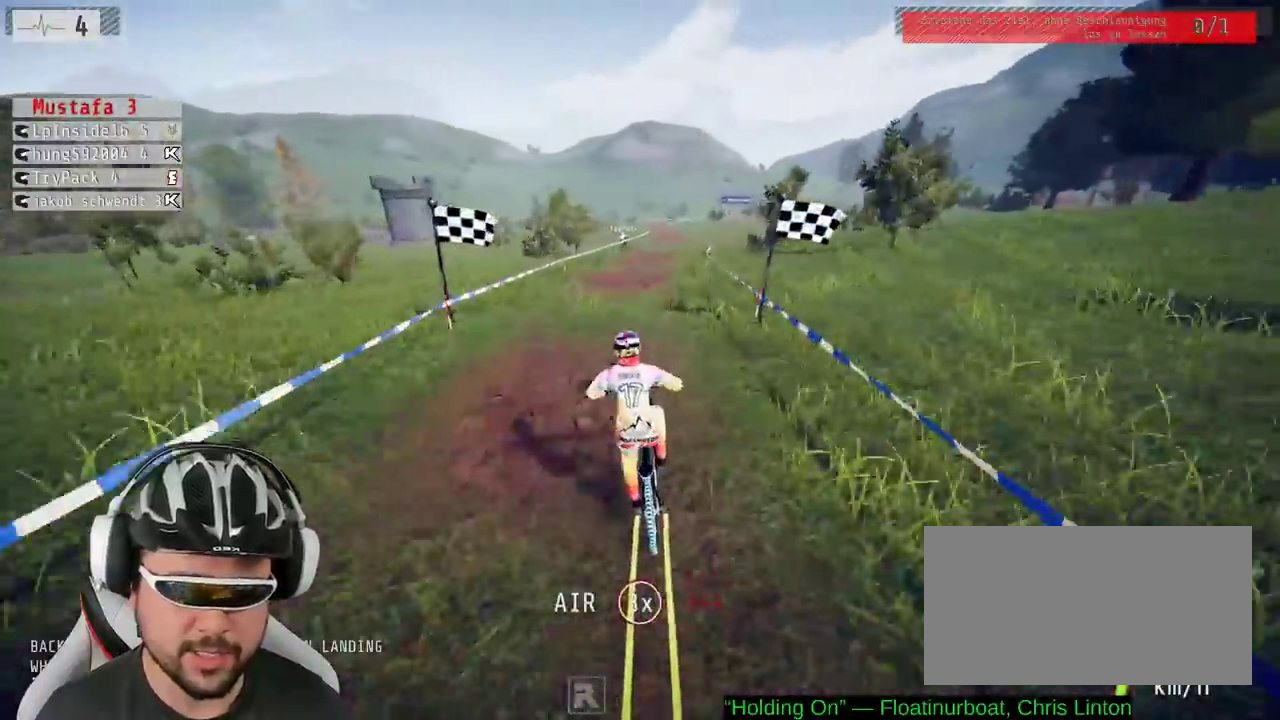
{"buttons": ["R2"], "left_stick": "center", "right_stick": "down"}
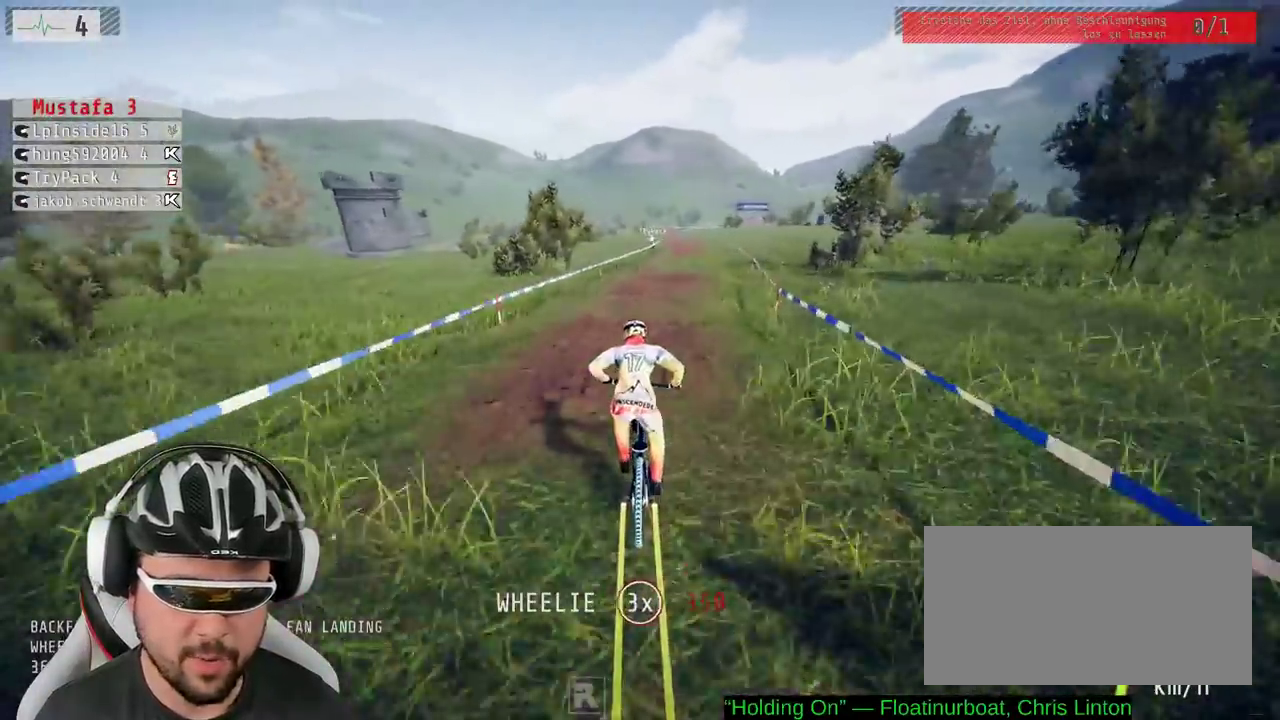
{"buttons": ["R2"], "left_stick": "down", "right_stick": "up"}
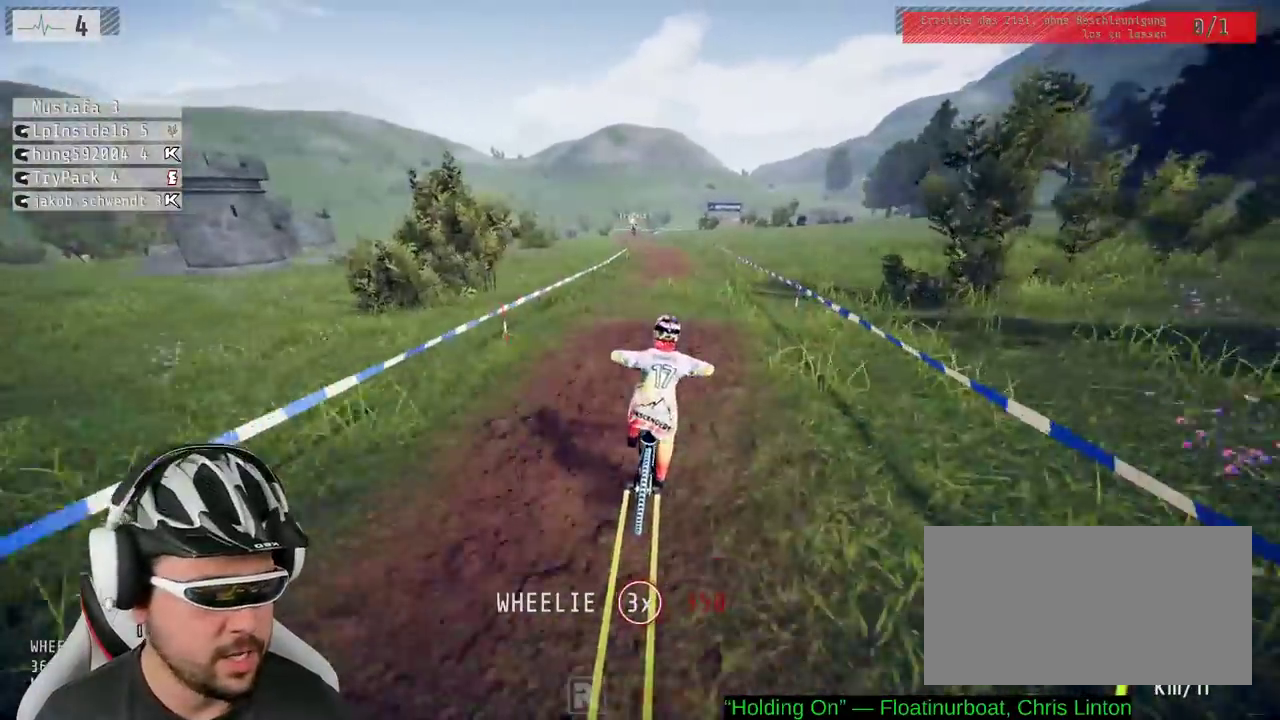
{"buttons": ["R2"], "left_stick": "up", "right_stick": "center", "events": [[50, "right_stick", "center"], [167, "left_stick", "center"], [433, "left_stick", "up"]]}
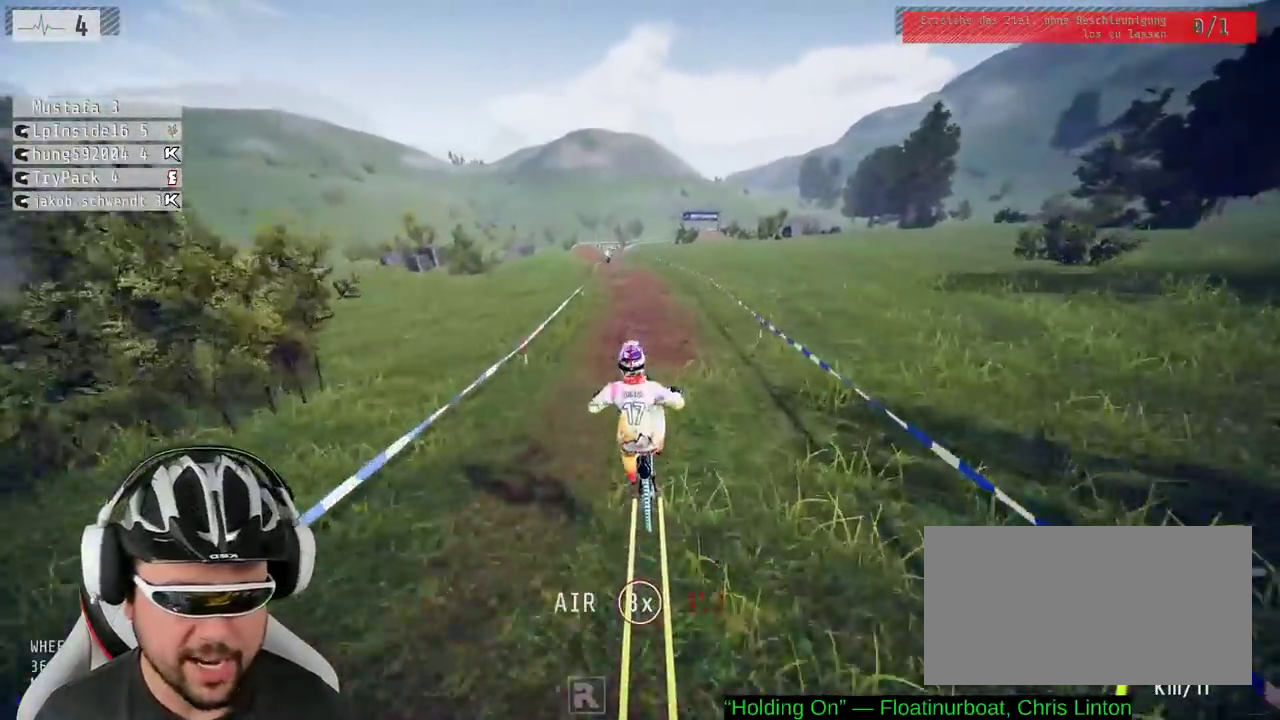
{"buttons": ["R2"], "left_stick": "up", "right_stick": "center", "events": [[83, "left_stick", "center"], [333, "left_stick", "up"]]}
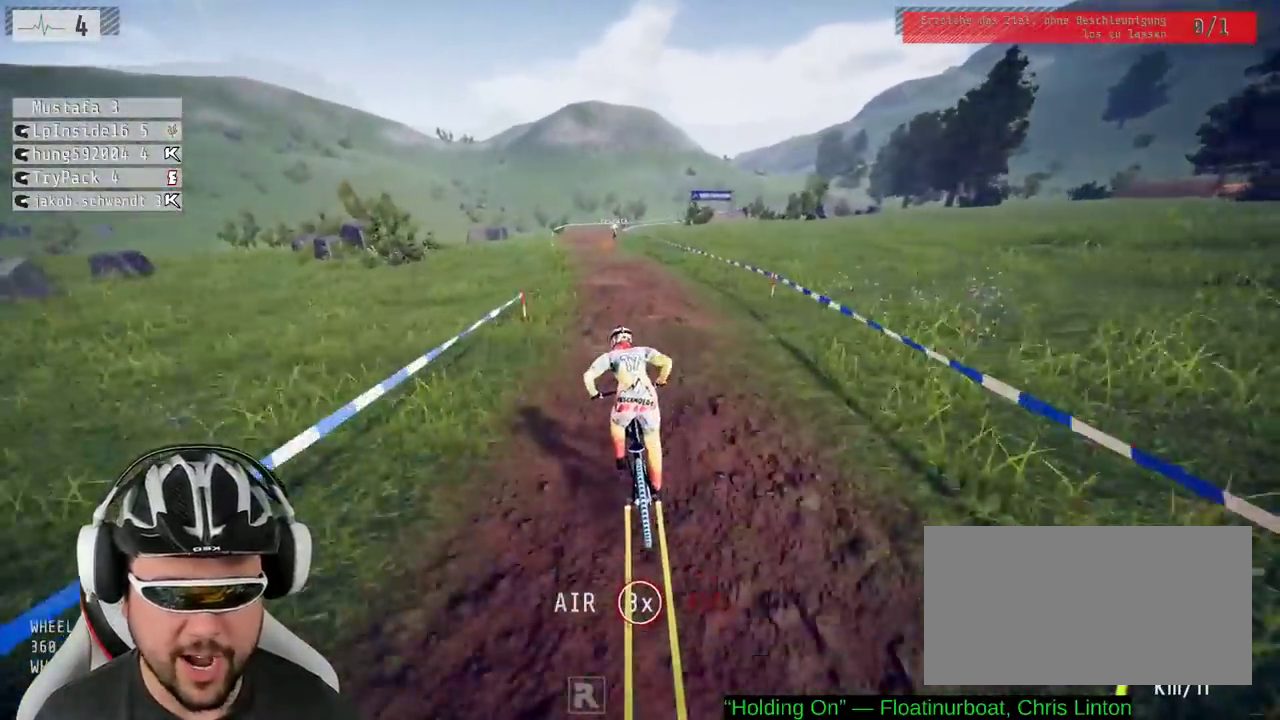
{"buttons": ["R2"], "left_stick": "down-right", "right_stick": "up", "events": [[17, "left_stick", "center"], [450, "left_stick", "down-right"], [467, "right_stick", "up"]]}
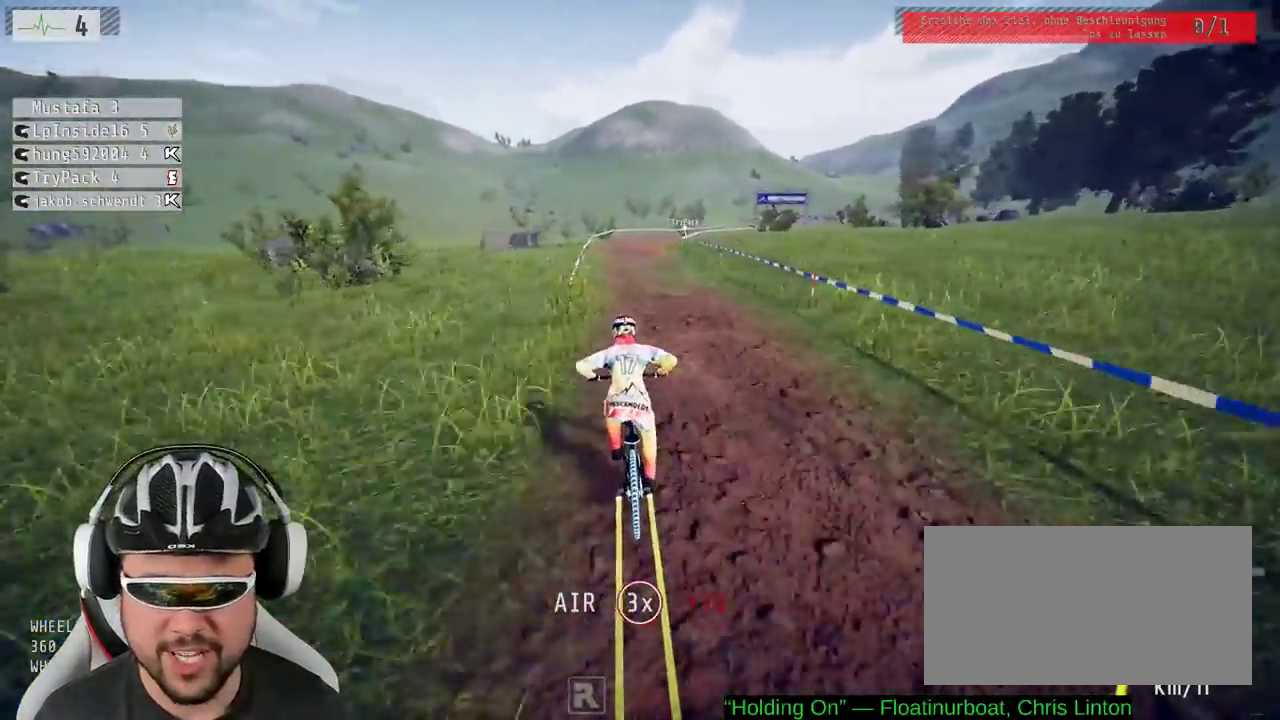
{"buttons": ["R2"], "left_stick": "up-right", "right_stick": "center", "events": [[17, "left_stick", "down"], [100, "right_stick", "center"], [233, "left_stick", "center"], [500, "left_stick", "up-right"]]}
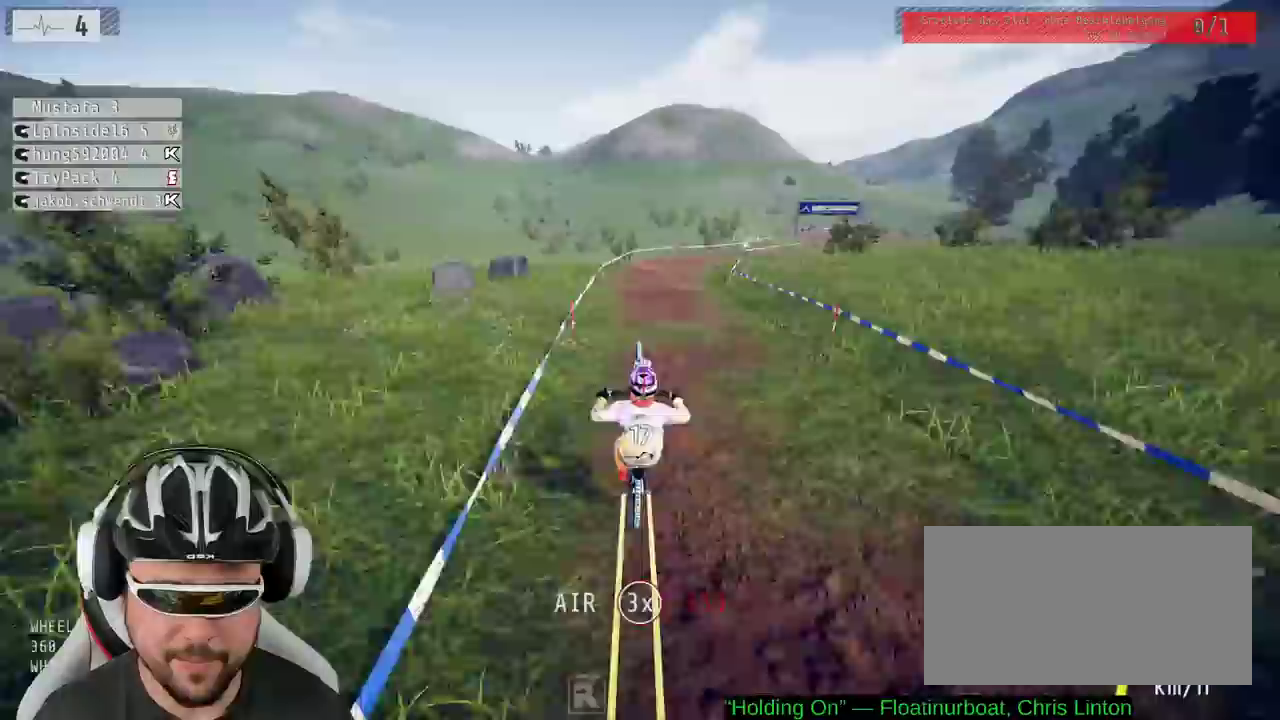
{"buttons": ["R2"], "left_stick": "up-right", "right_stick": "center", "events": [[117, "left_stick", "center"], [233, "left_stick", "up-right"], [433, "left_stick", "center"], [483, "left_stick", "up-right"]]}
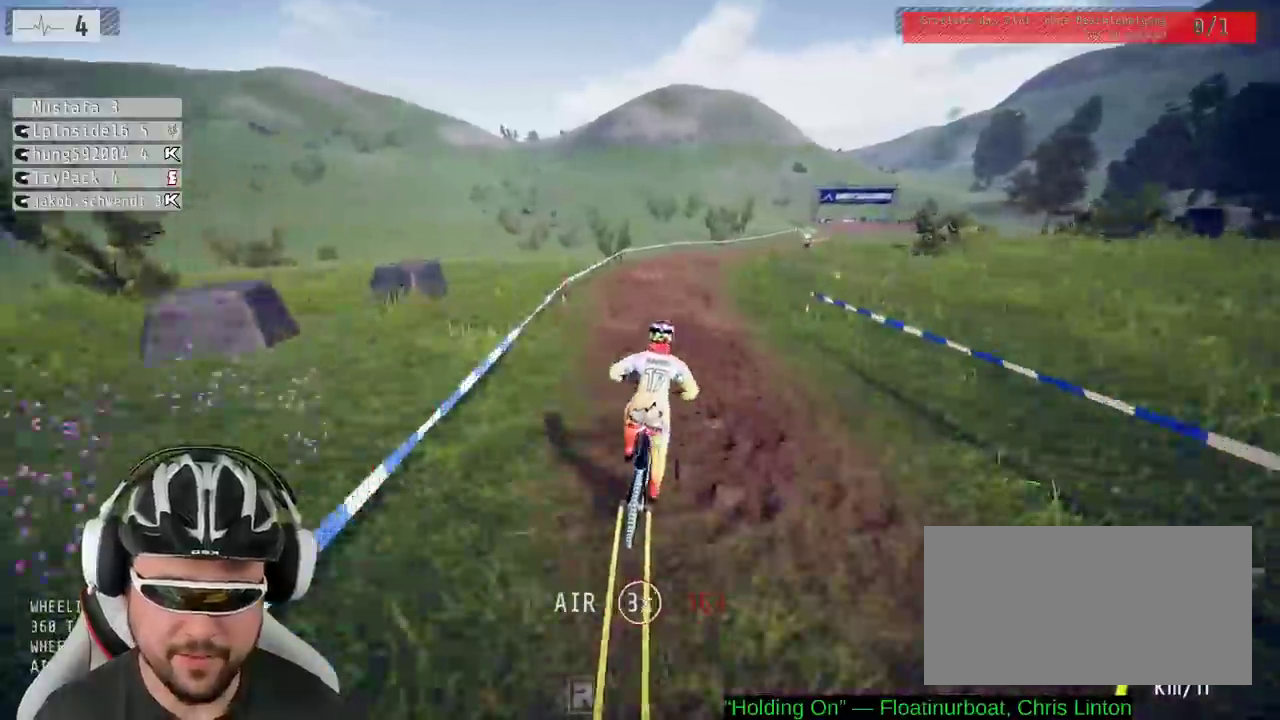
{"buttons": ["R2"], "left_stick": "up-right", "right_stick": "center", "events": []}
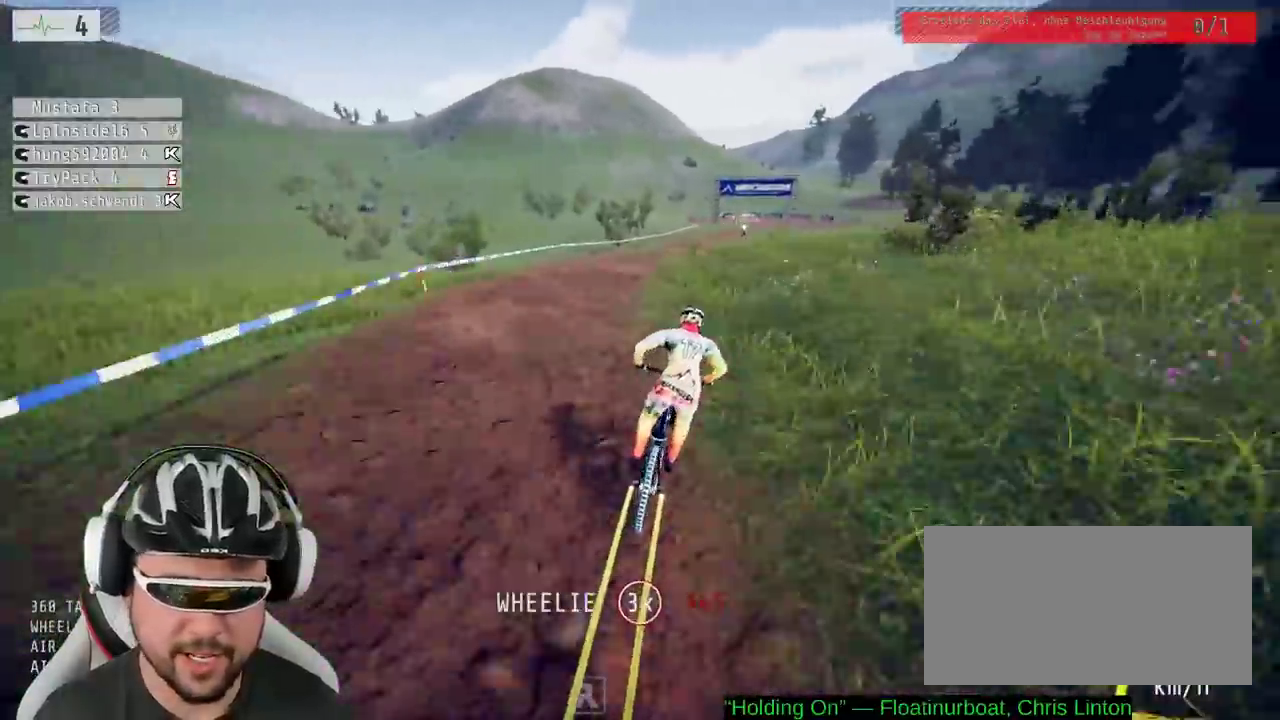
{"buttons": ["R2"], "left_stick": "center", "right_stick": "up", "events": [[17, "left_stick", "center"], [150, "left_stick", "right"], [283, "left_stick", "center"], [467, "right_stick", "up"]]}
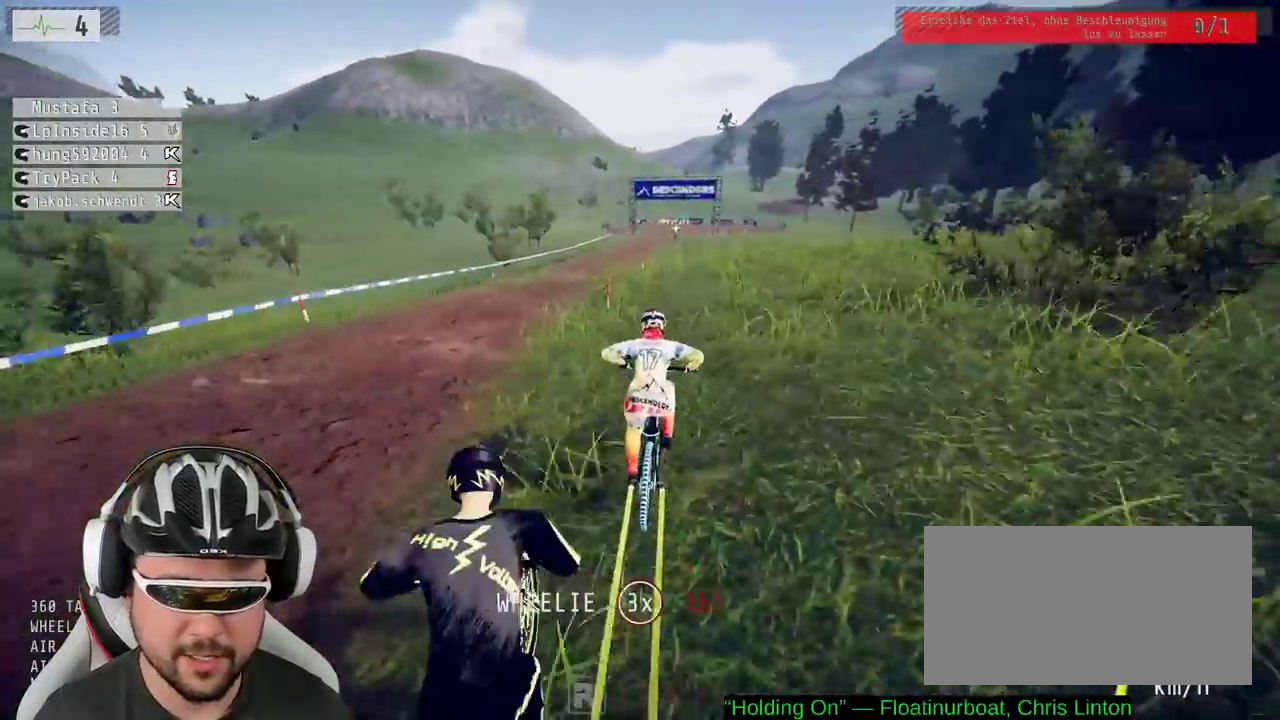
{"buttons": ["R2"], "left_stick": "up", "right_stick": "center", "events": [[333, "right_stick", "center"], [500, "left_stick", "up"]]}
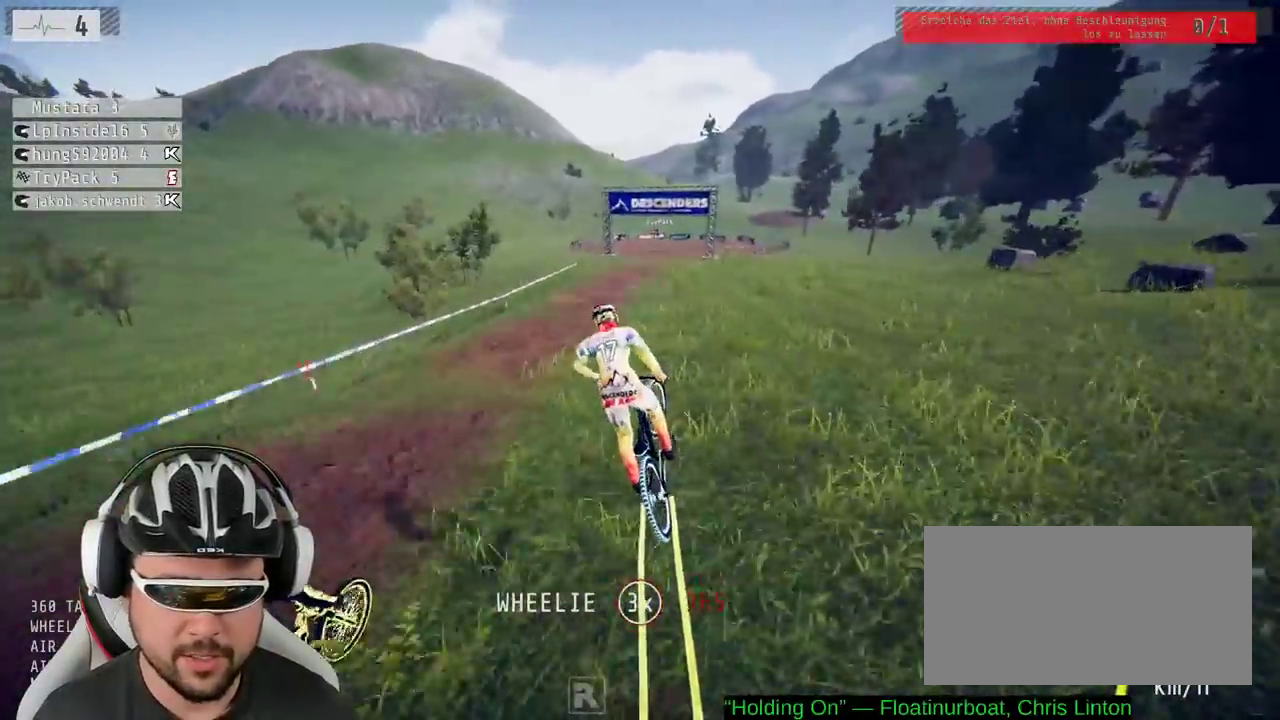
{"buttons": ["R2"], "left_stick": "left", "right_stick": "center", "events": [[67, "left_stick", "center"], [500, "left_stick", "left"]]}
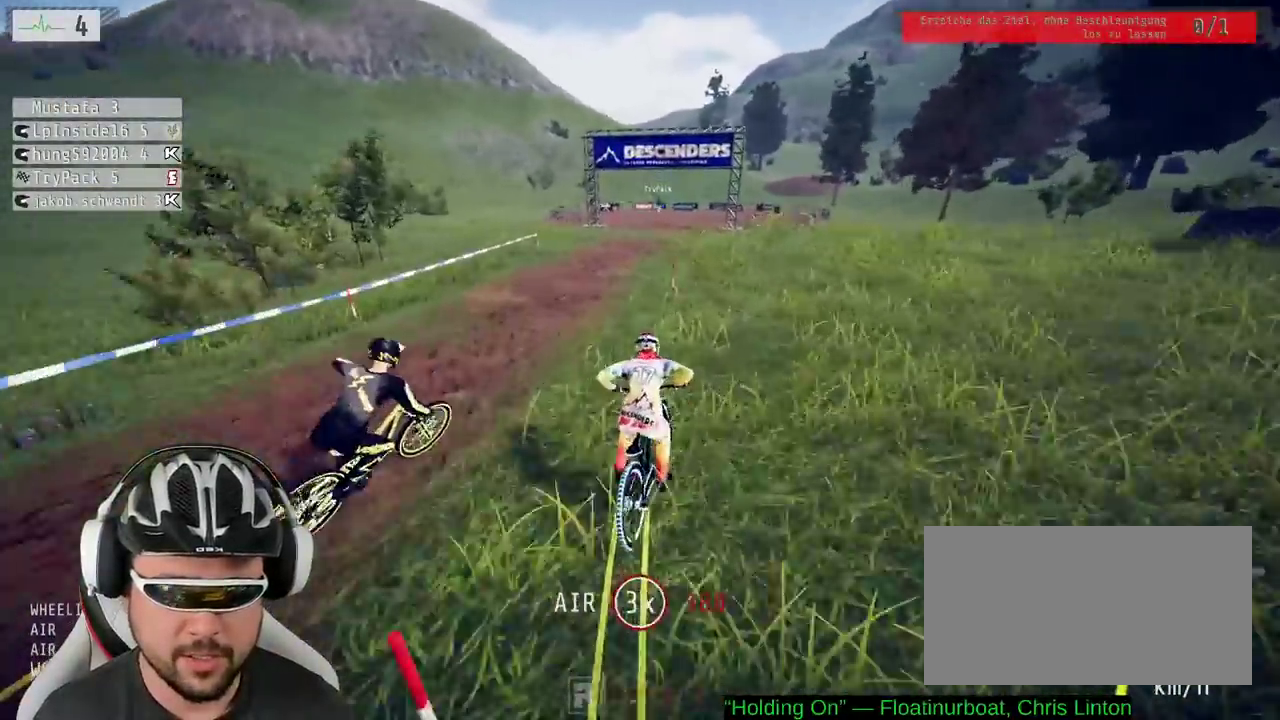
{"buttons": ["R2"], "left_stick": "left", "right_stick": "down"}
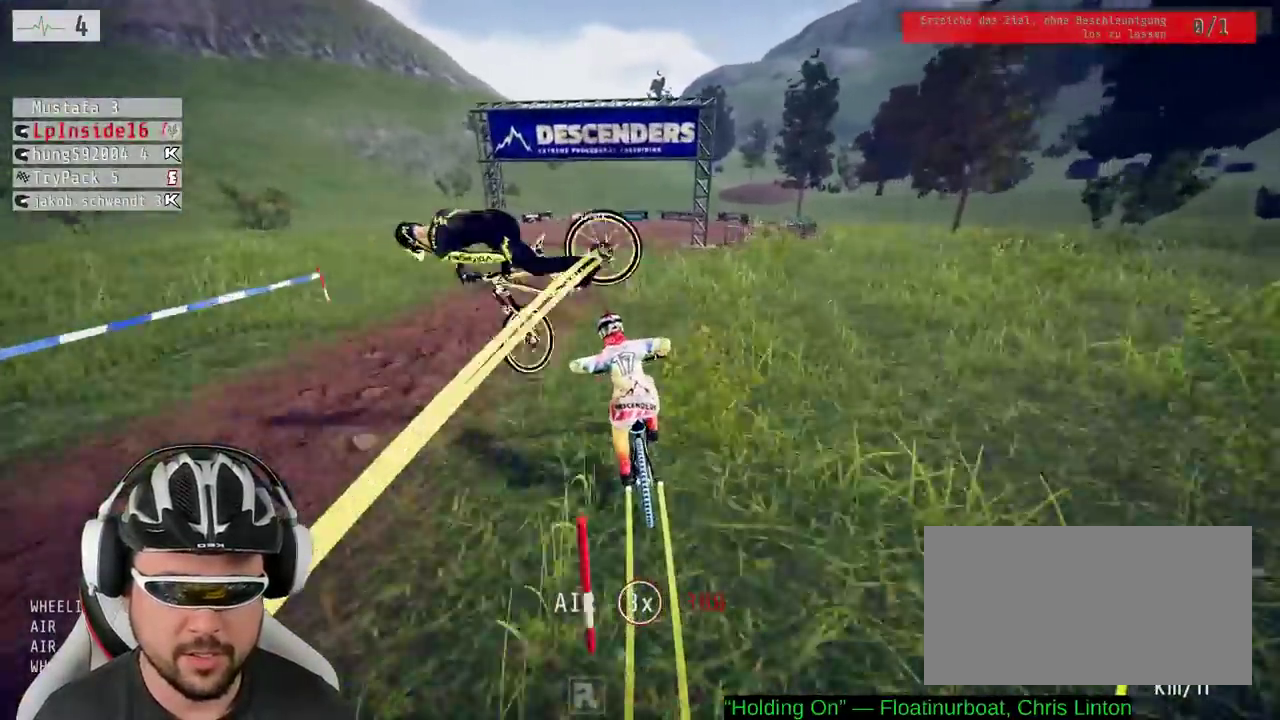
{"buttons": ["R2"], "left_stick": "left", "right_stick": "up"}
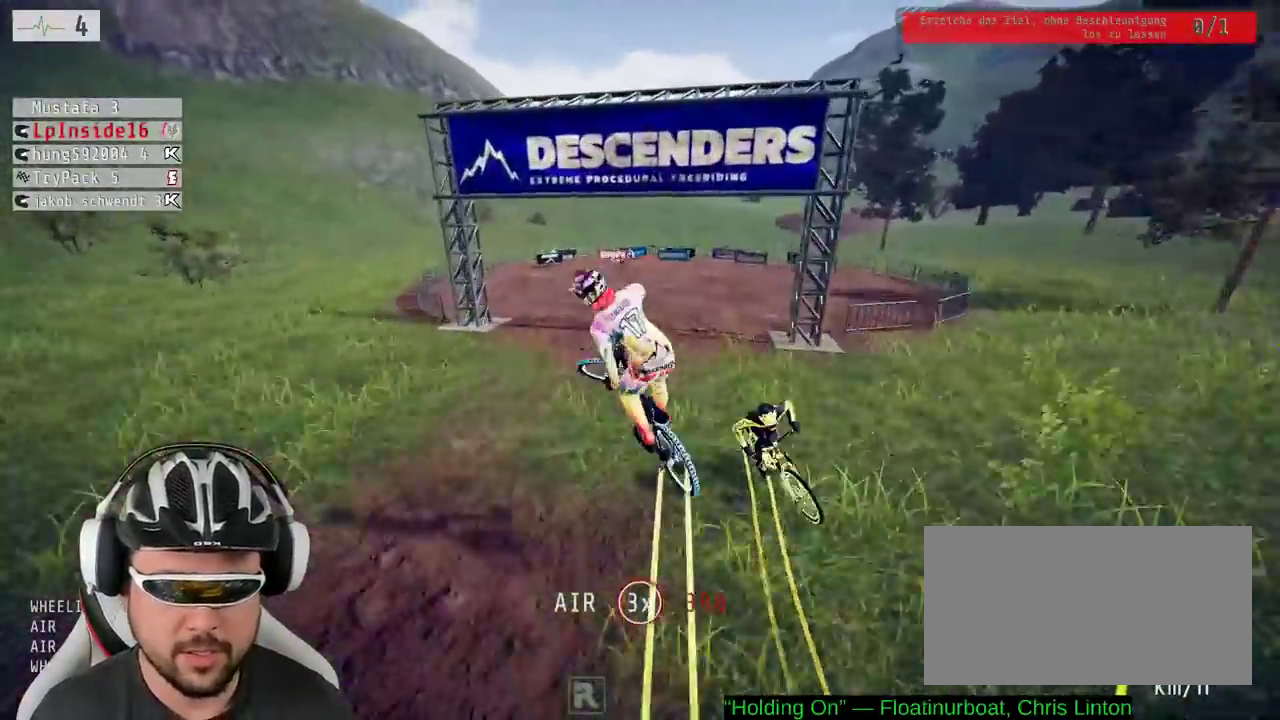
{"buttons": ["R2"], "left_stick": "left", "right_stick": "center", "events": [[83, "right_stick", "center"]]}
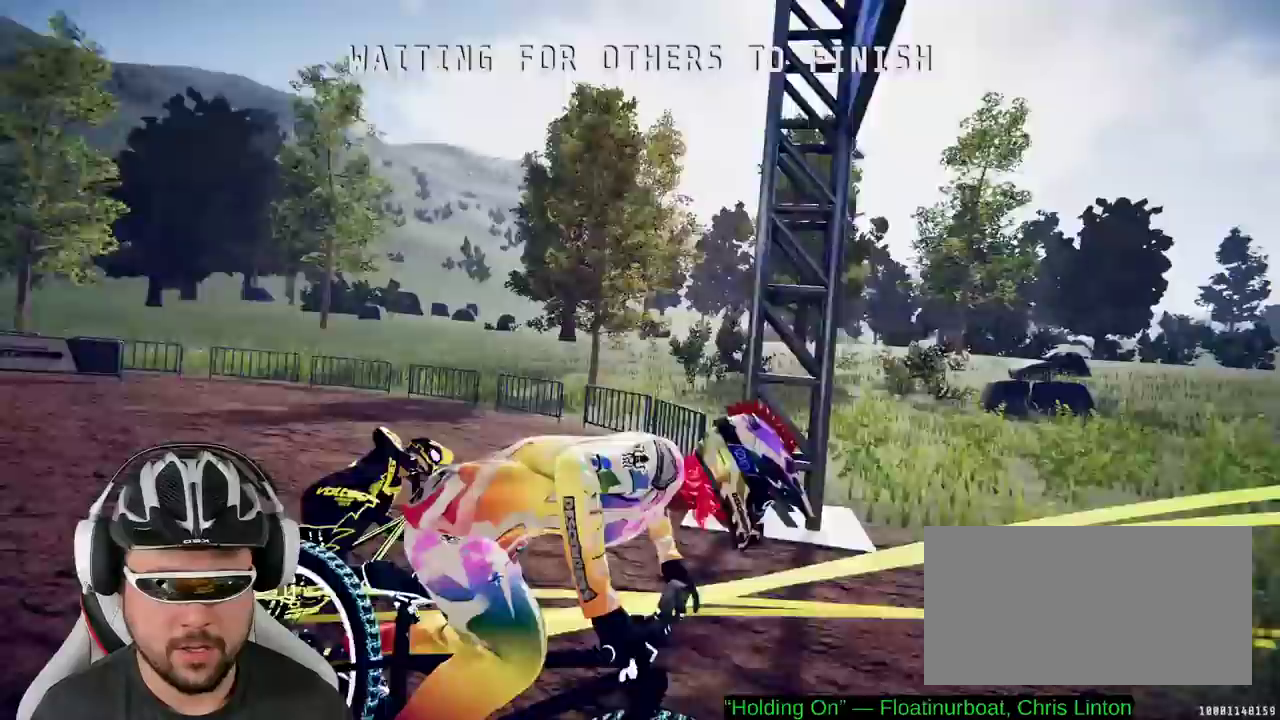
{"buttons": [], "left_stick": "center", "right_stick": "center", "events": [[83, "left_stick", "center"], [217, "R2", "up"]]}